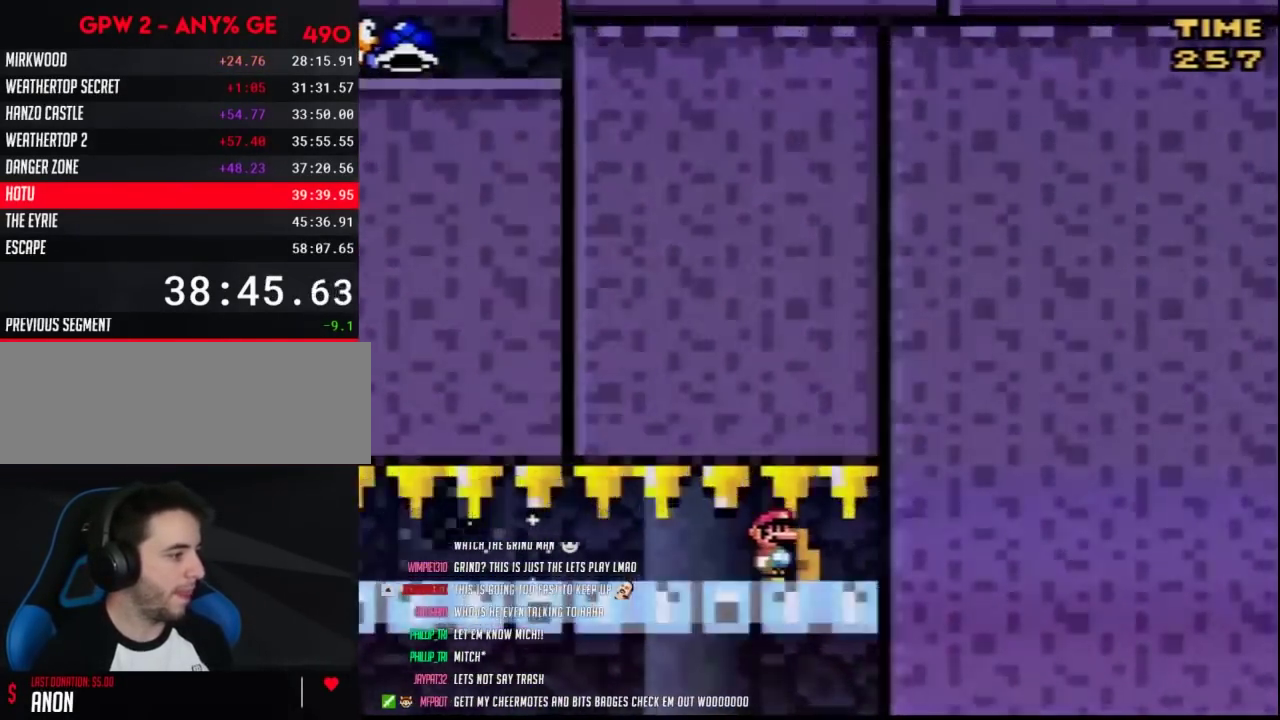
Gameplay with a controller (Nintendo layout); each line is a JSON object with the inputs held at the frame after it. "events" lists button and stick changes between this image and that frame as [ms after this image, input, new state], when the widget could be followed in between. Not read: B L3 R3.
{"buttons": [], "events": [[67, "DPAD_UP", "up"], [117, "DPAD_UP", "down"], [217, "DPAD_UP", "up"], [283, "DPAD_UP", "down"], [367, "DPAD_UP", "up"], [400, "Y", "up"]]}
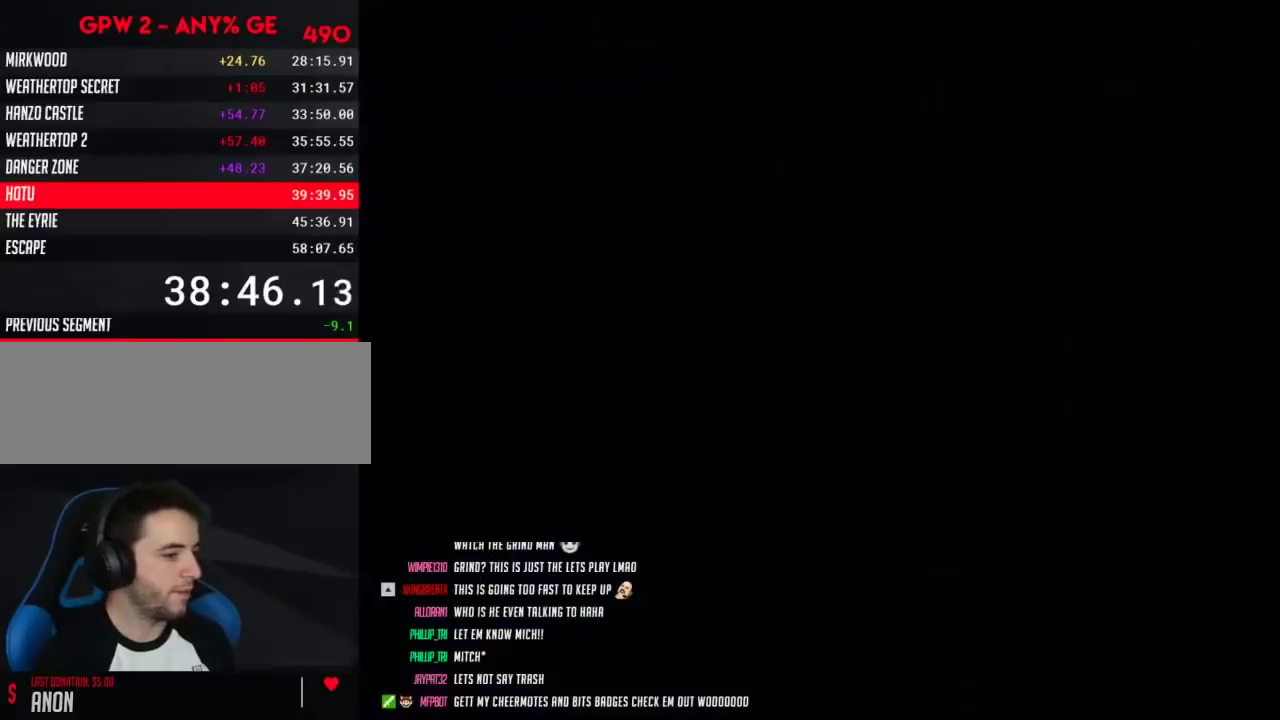
{"buttons": ["Y"], "events": [[317, "Y", "down"]]}
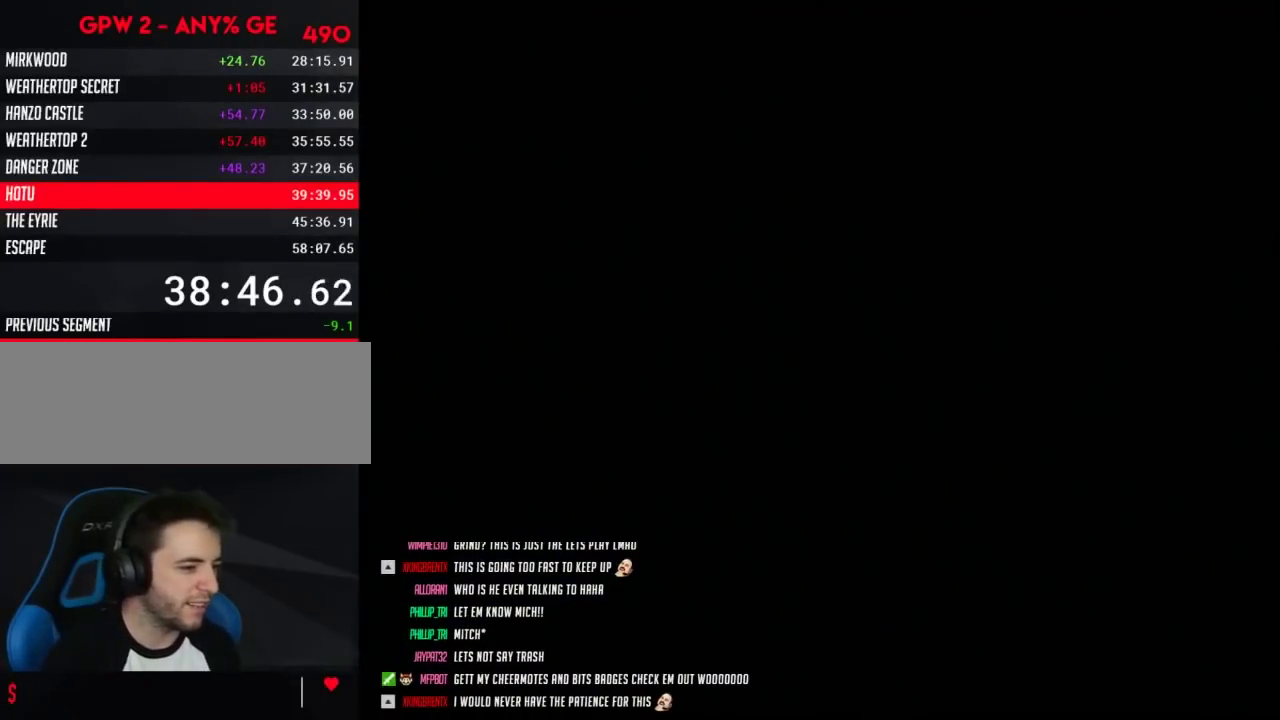
{"buttons": ["Y"], "events": []}
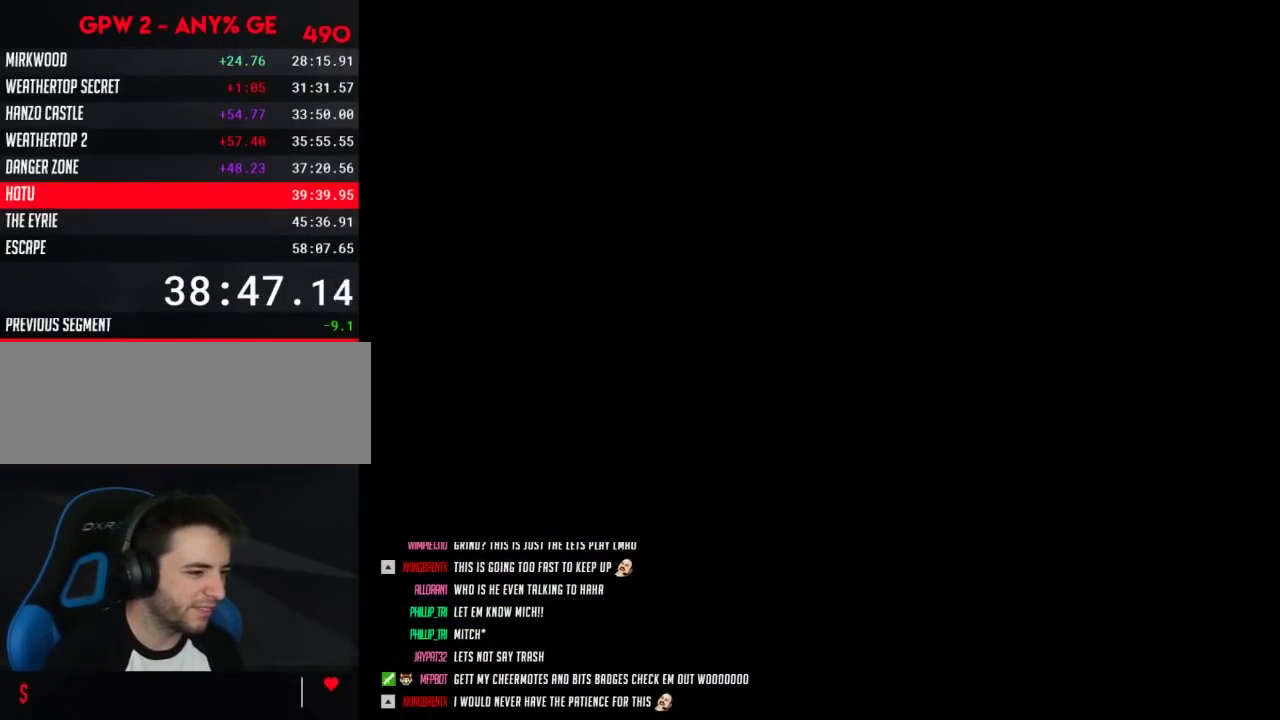
{"buttons": ["Y"], "events": []}
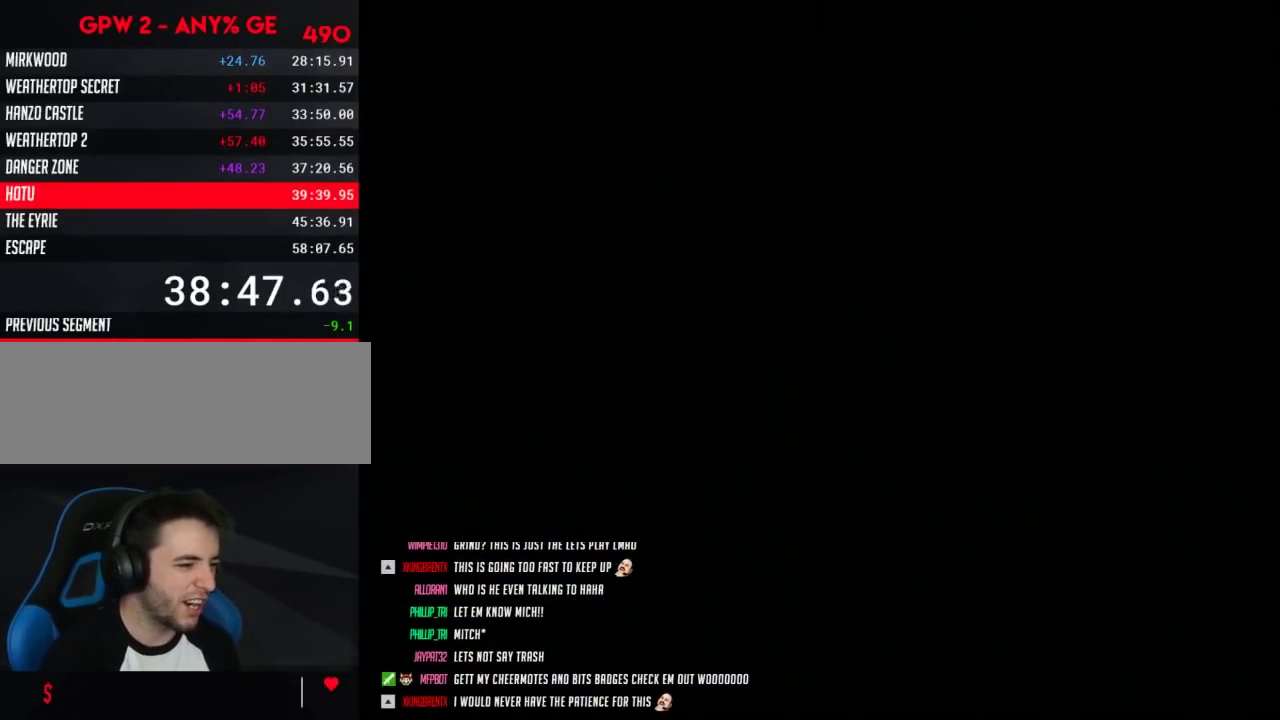
{"buttons": ["Y", "DPAD_RIGHT"], "events": [[100, "DPAD_RIGHT", "down"]]}
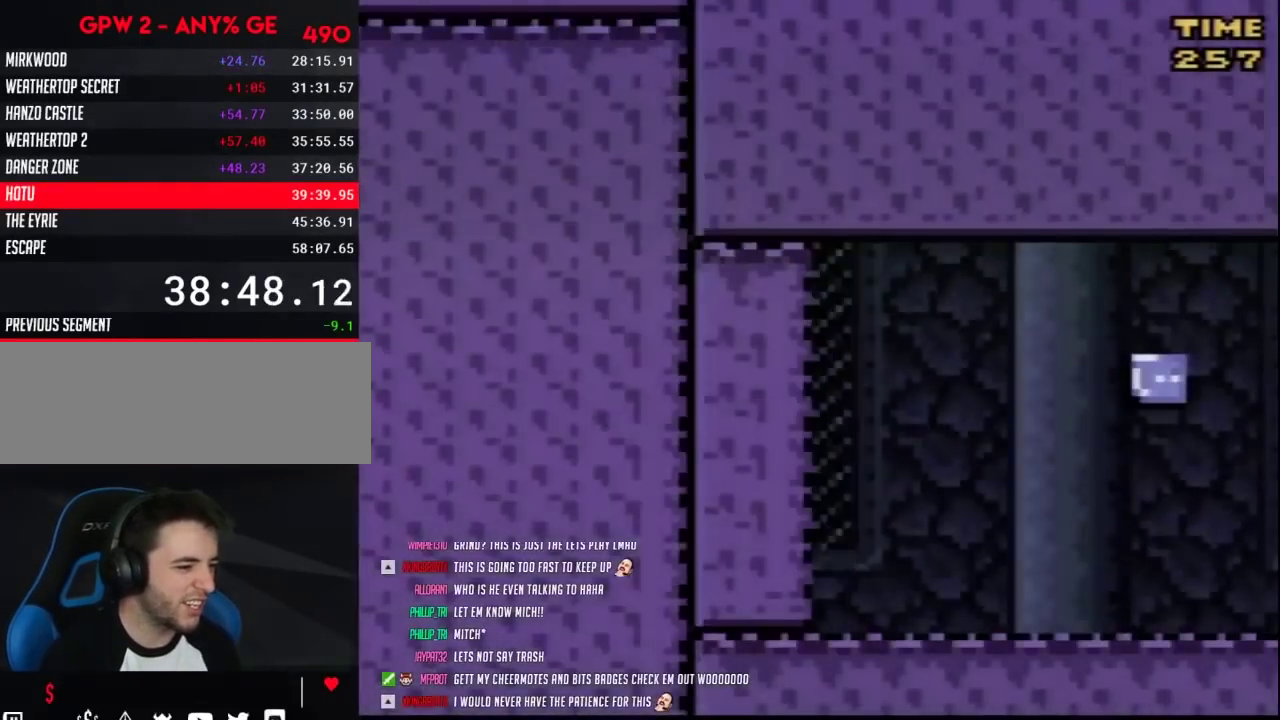
{"buttons": ["Y", "DPAD_RIGHT"], "events": []}
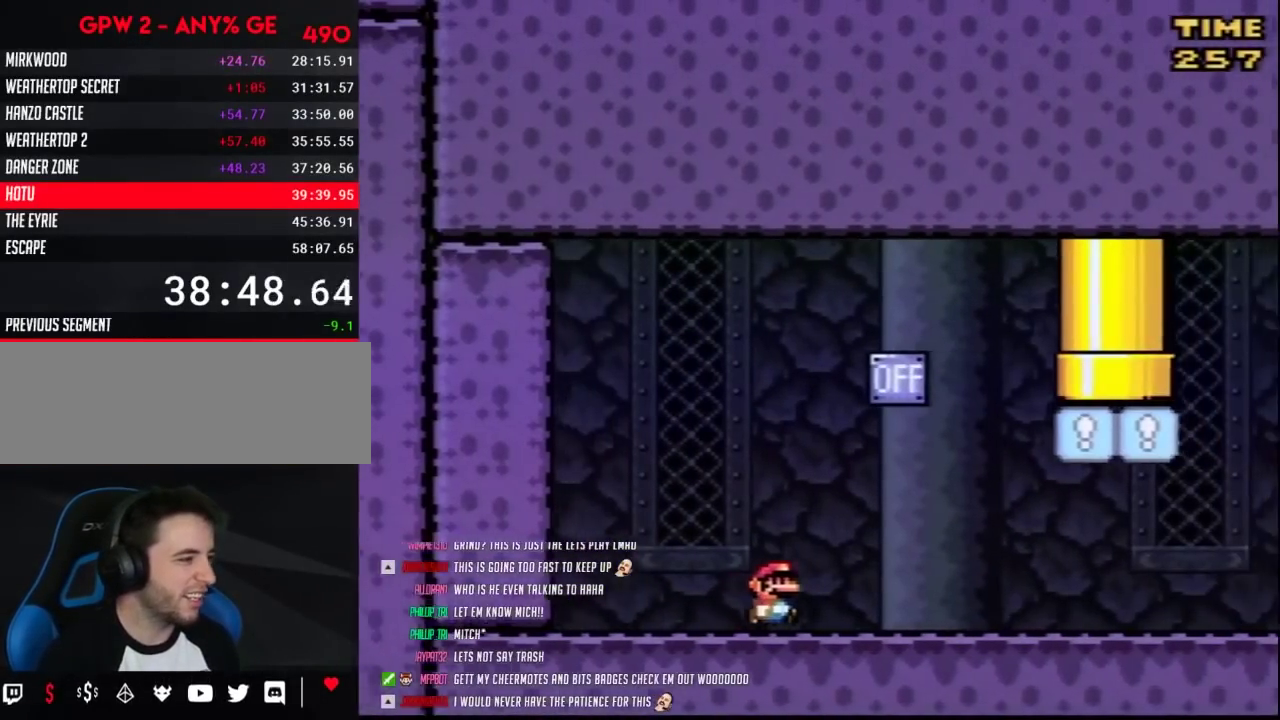
{"buttons": ["Y", "DPAD_RIGHT"], "events": [[33, "A", "down"], [150, "DPAD_LEFT", "down"], [150, "DPAD_RIGHT", "up"], [250, "DPAD_LEFT", "up"], [250, "DPAD_RIGHT", "down"], [417, "A", "up"]]}
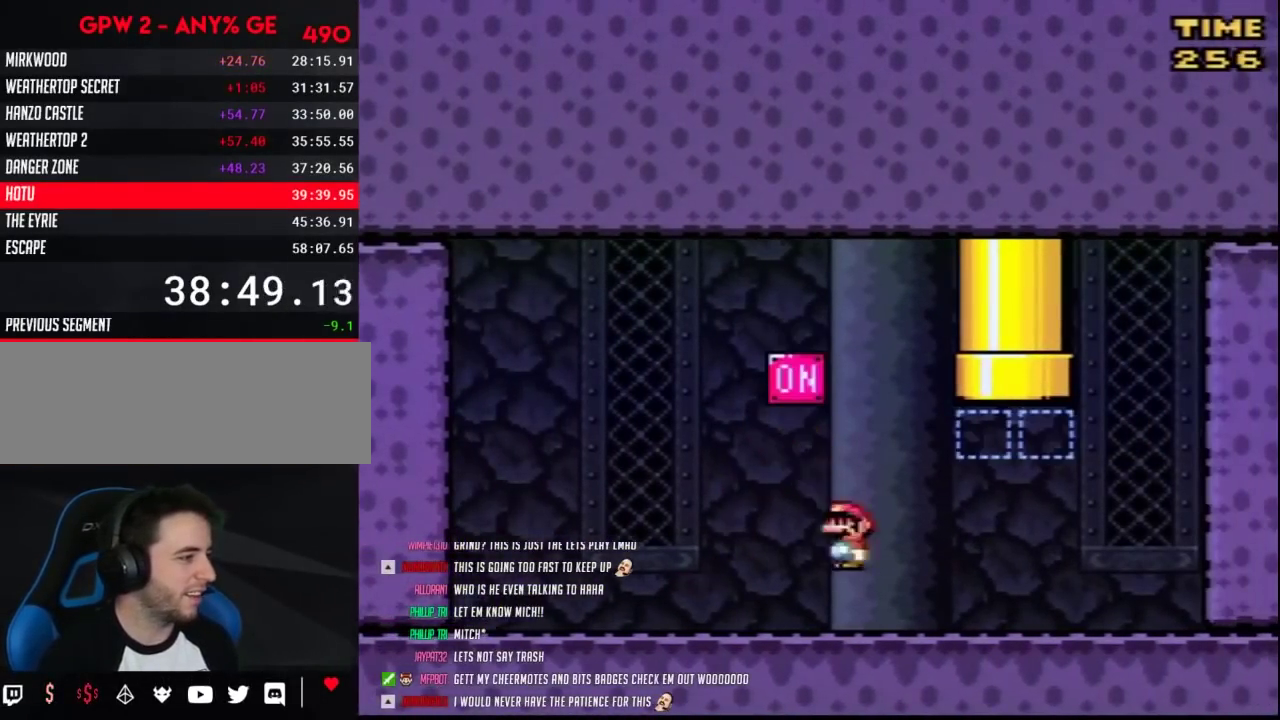
{"buttons": ["A", "Y", "DPAD_UP"], "events": [[183, "A", "down"], [283, "DPAD_RIGHT", "up"], [317, "DPAD_LEFT", "down"], [350, "DPAD_UP", "down"], [467, "DPAD_LEFT", "up"]]}
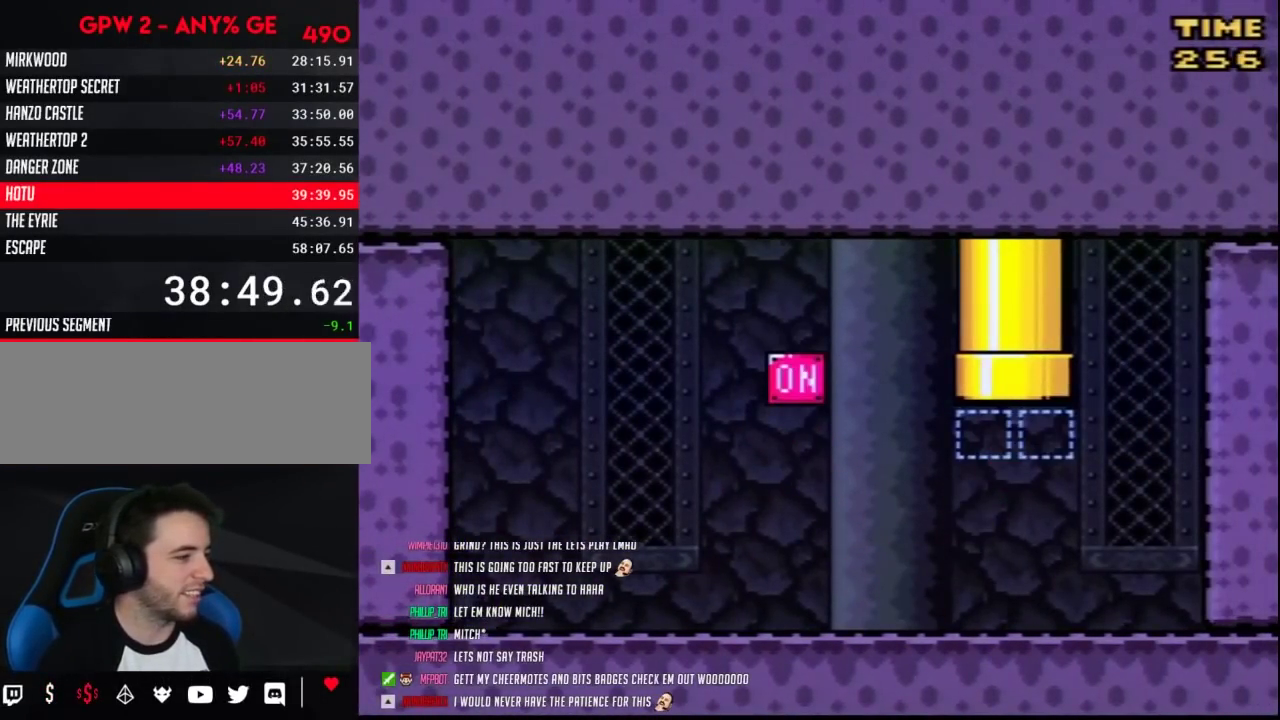
{"buttons": [], "events": [[217, "A", "up"], [217, "DPAD_UP", "up"], [217, "Y", "up"]]}
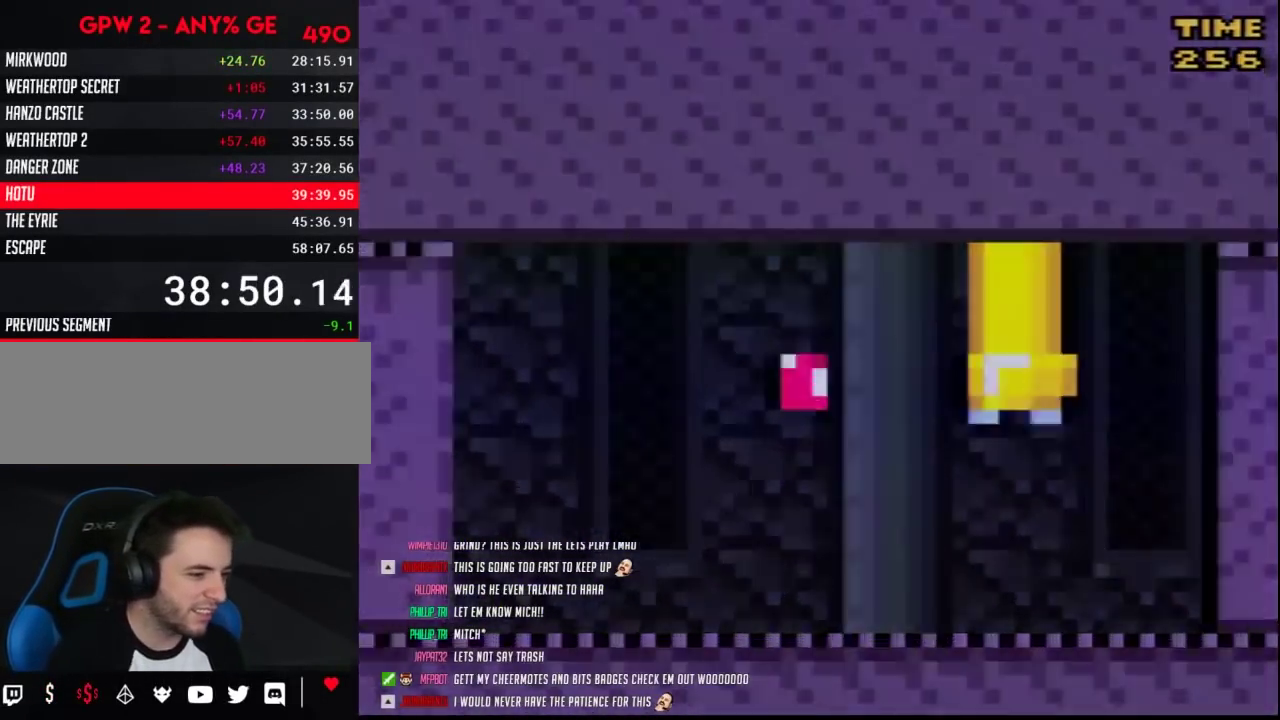
{"buttons": [], "events": []}
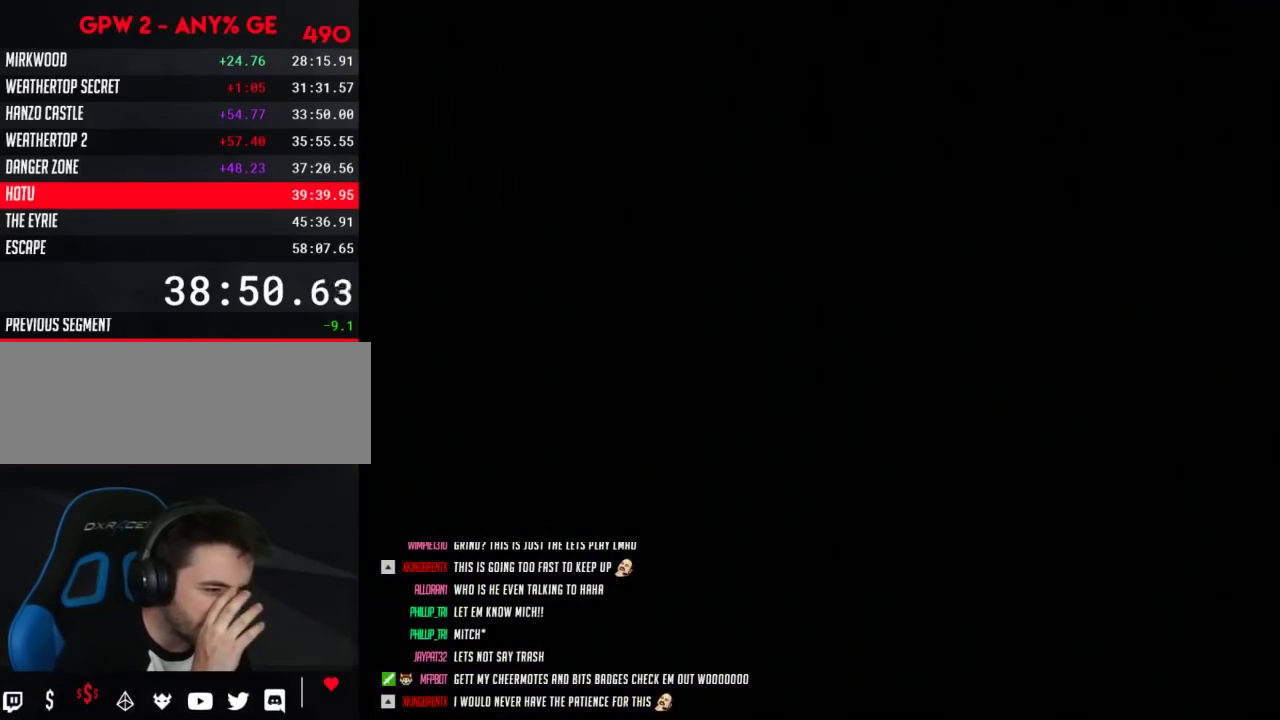
{"buttons": [], "events": []}
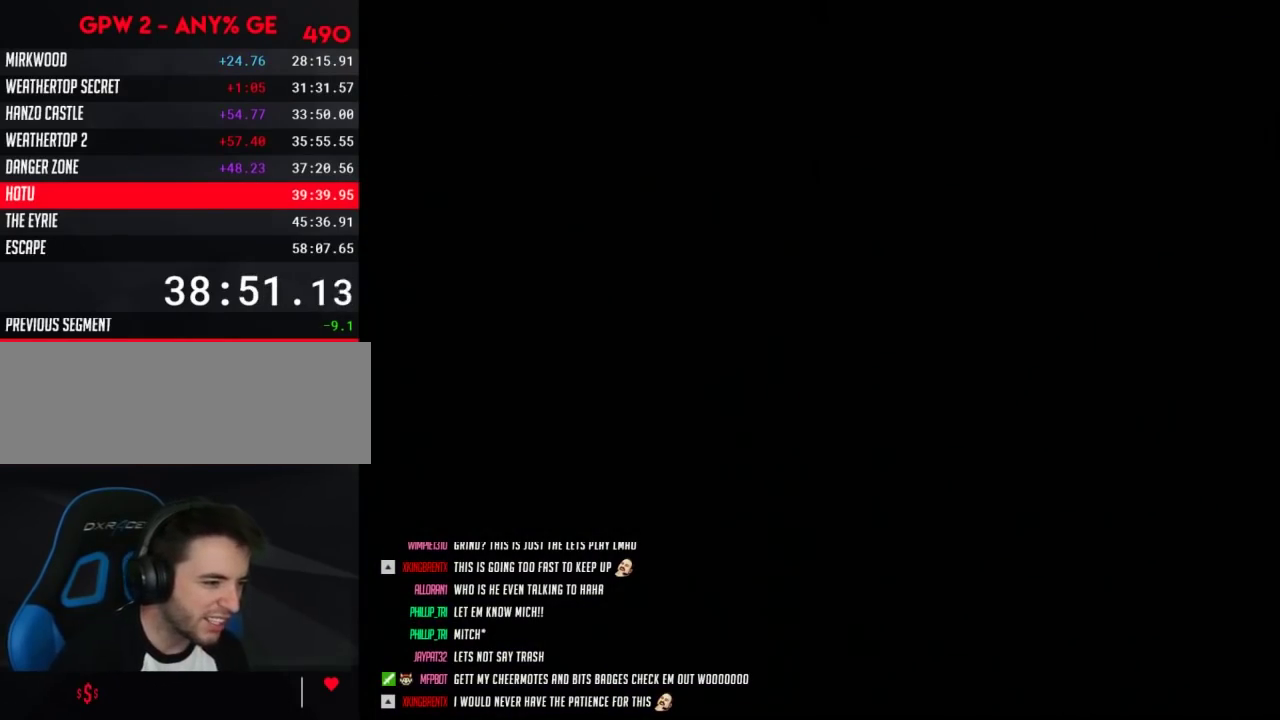
{"buttons": [], "events": []}
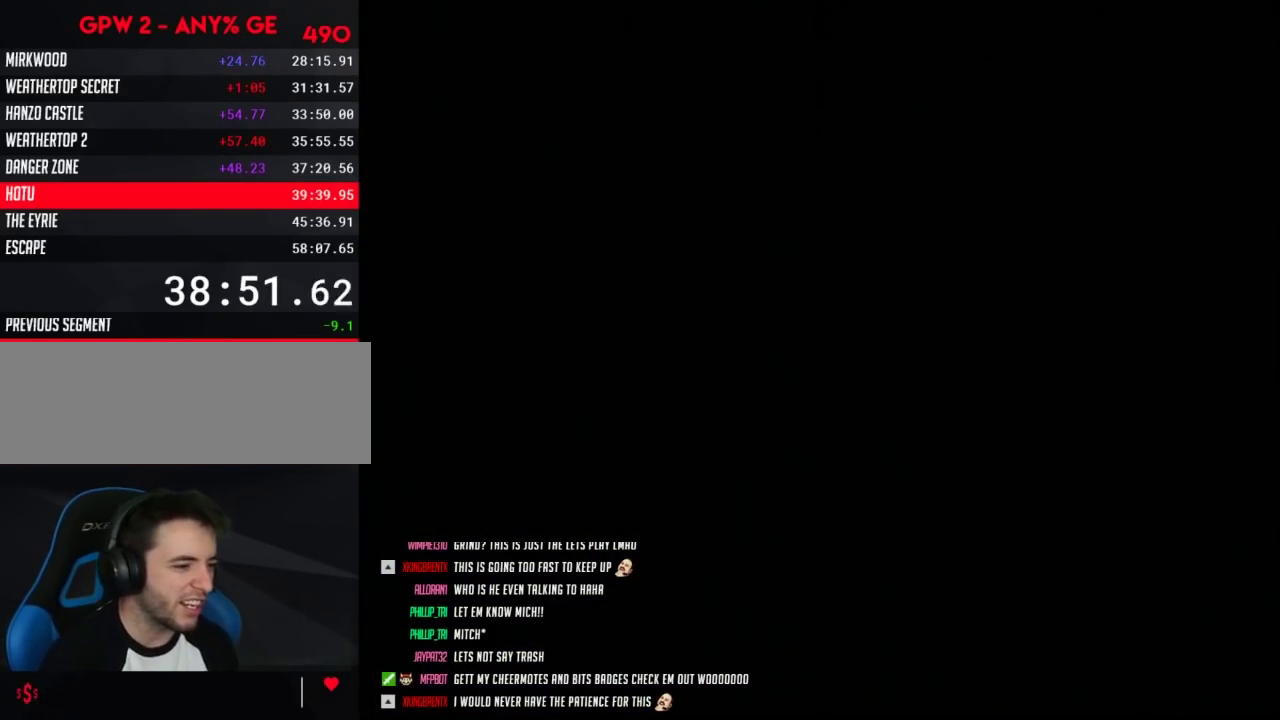
{"buttons": [], "events": []}
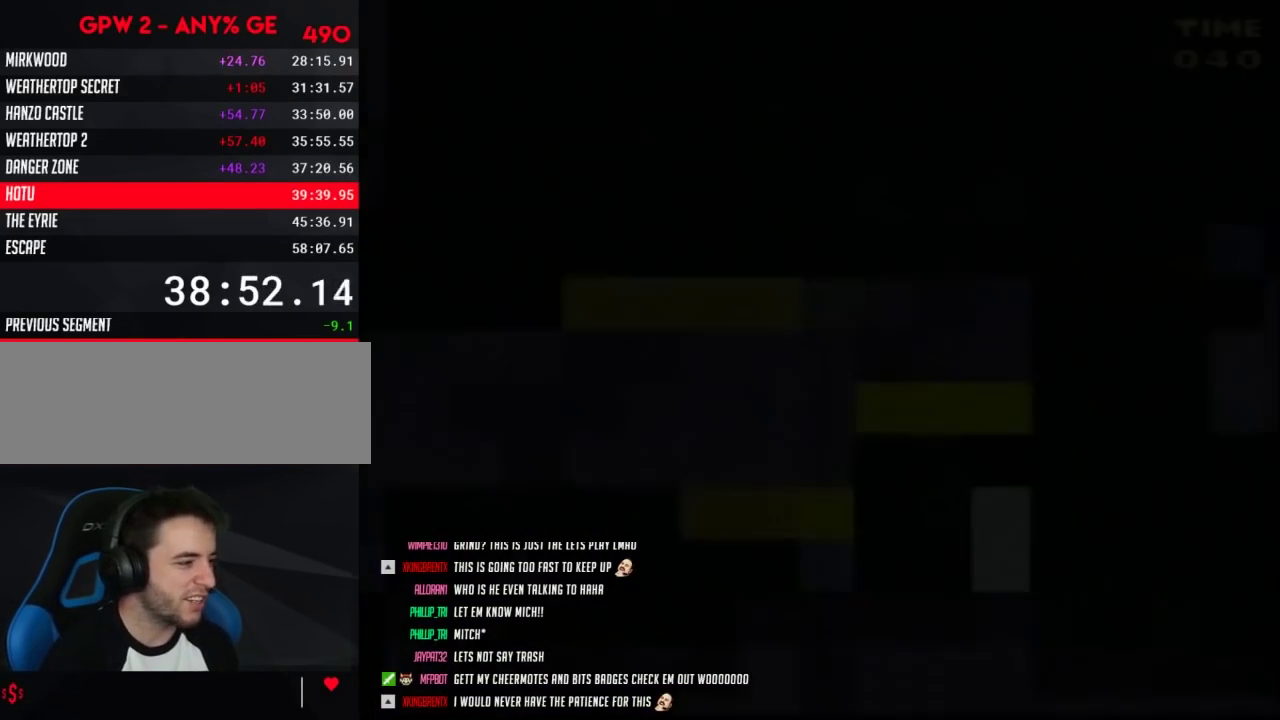
{"buttons": ["Y", "DPAD_RIGHT"], "events": [[33, "DPAD_RIGHT", "down"], [33, "Y", "down"]]}
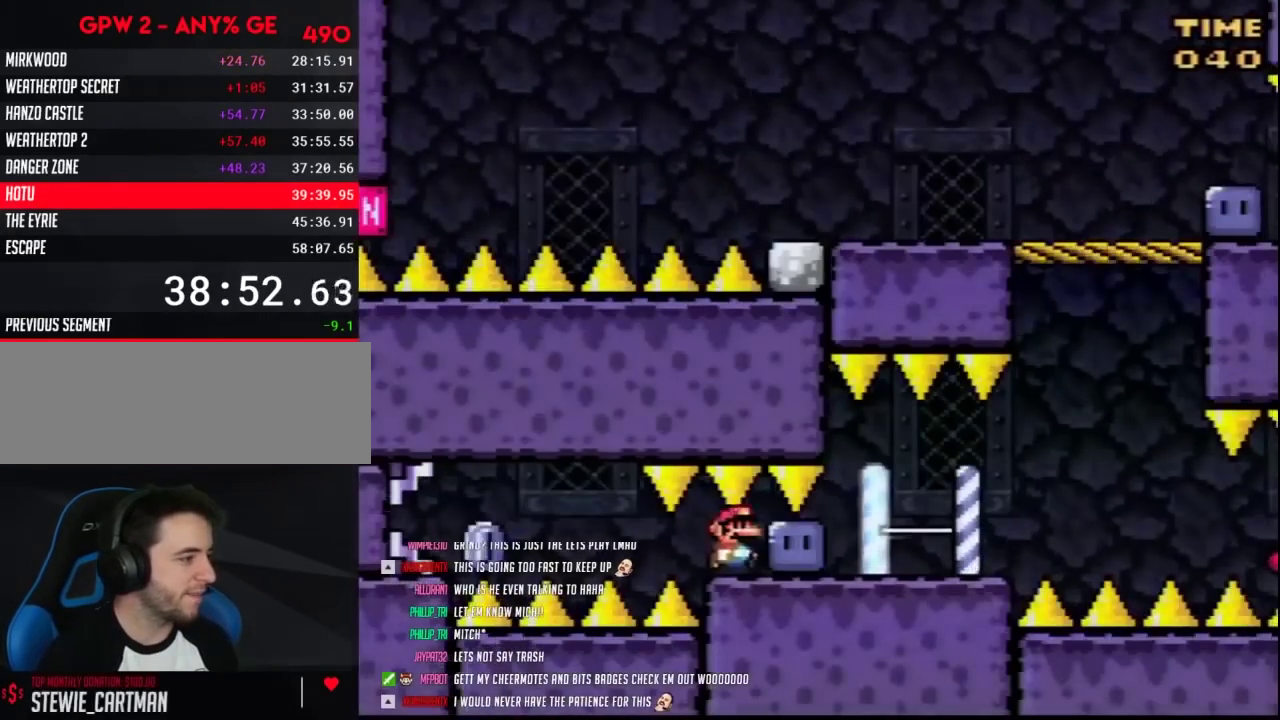
{"buttons": ["Y", "DPAD_RIGHT"], "events": [[117, "Y", "up"], [250, "Y", "down"], [283, "DPAD_LEFT", "down"], [283, "DPAD_RIGHT", "up"], [317, "Y", "up"], [383, "Y", "down"], [417, "DPAD_LEFT", "up"], [417, "DPAD_RIGHT", "down"]]}
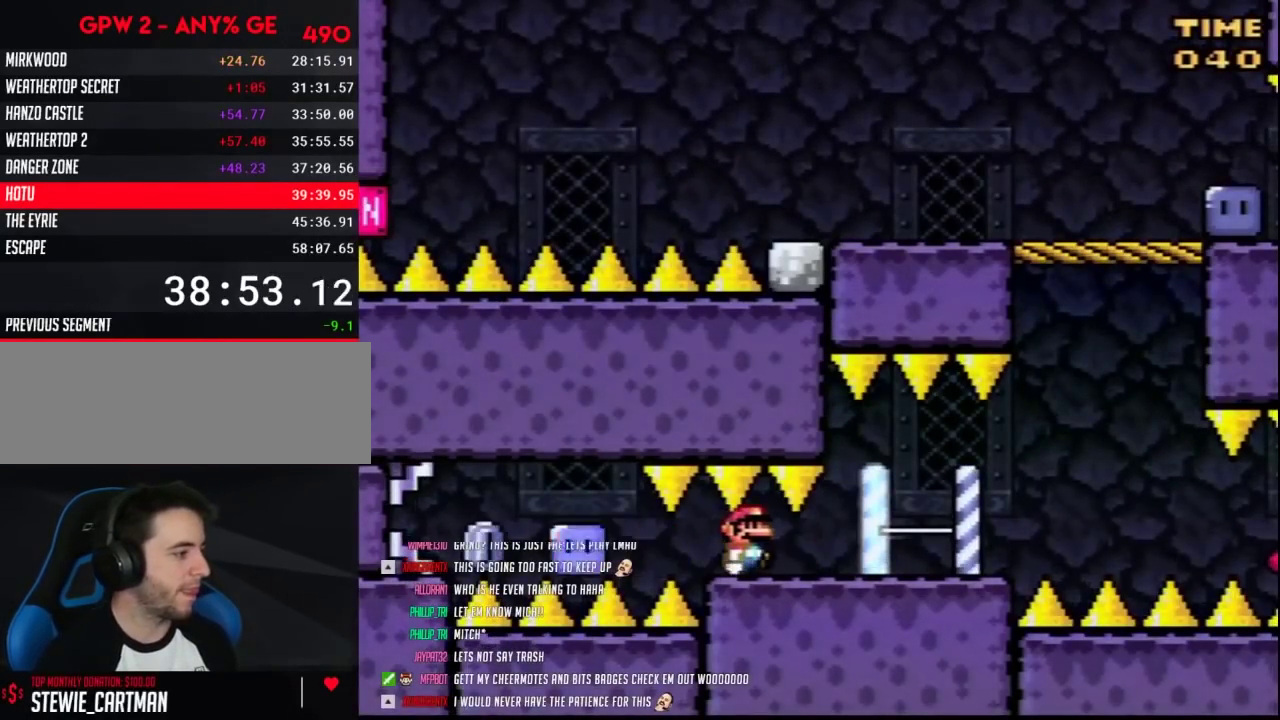
{"buttons": ["Y", "DPAD_RIGHT"], "events": []}
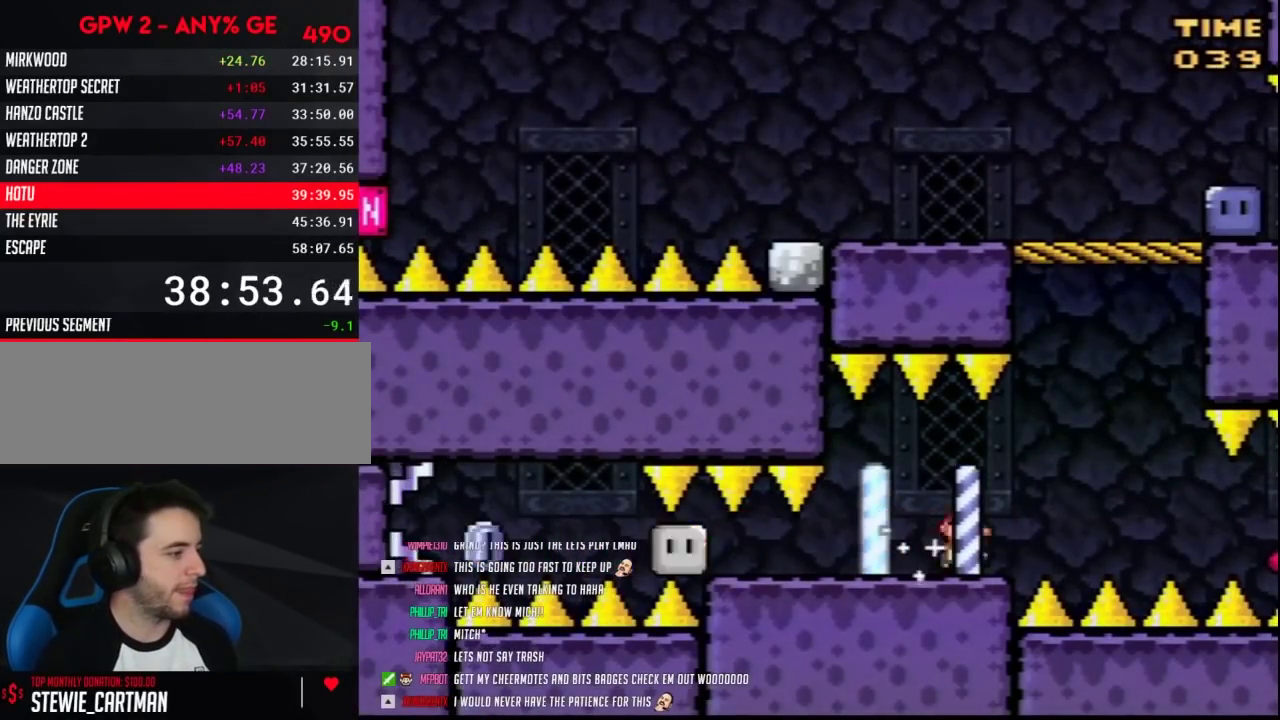
{"buttons": ["Y", "DPAD_RIGHT"], "events": [[100, "A", "down"], [217, "A", "up"], [217, "DPAD_LEFT", "down"], [217, "DPAD_RIGHT", "up"], [400, "DPAD_LEFT", "up"], [400, "DPAD_RIGHT", "down"]]}
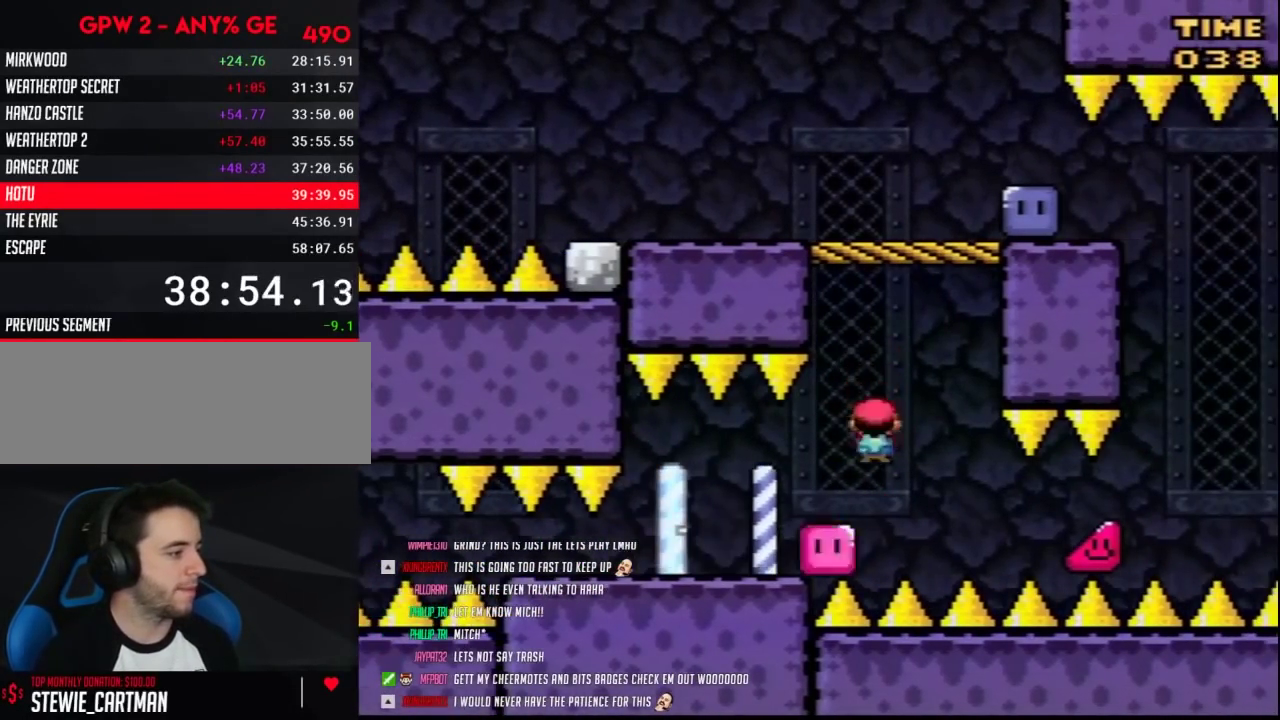
{"buttons": ["Y", "DPAD_RIGHT"], "events": [[100, "DPAD_LEFT", "down"], [100, "DPAD_RIGHT", "up"], [217, "DPAD_LEFT", "up"], [250, "DPAD_RIGHT", "down"]]}
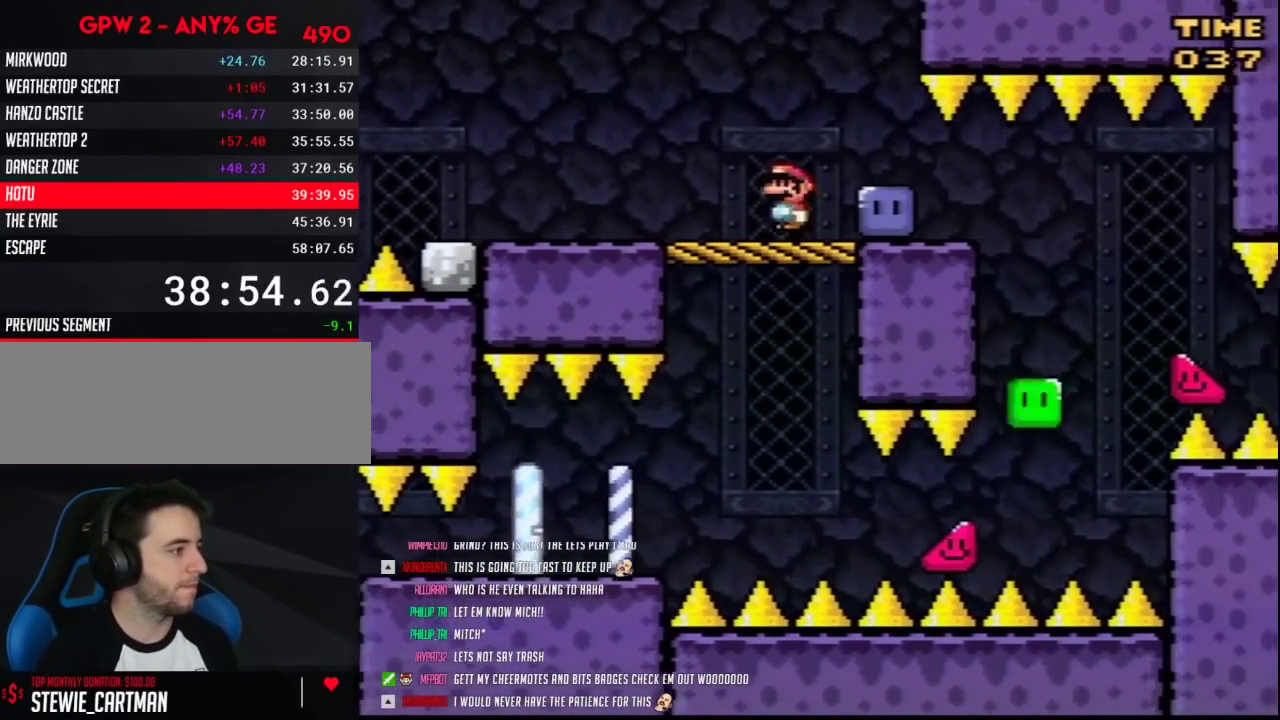
{"buttons": ["Y", "DPAD_LEFT"], "events": [[67, "Y", "up"], [183, "Y", "down"], [250, "DPAD_RIGHT", "up"], [283, "DPAD_LEFT", "down"]]}
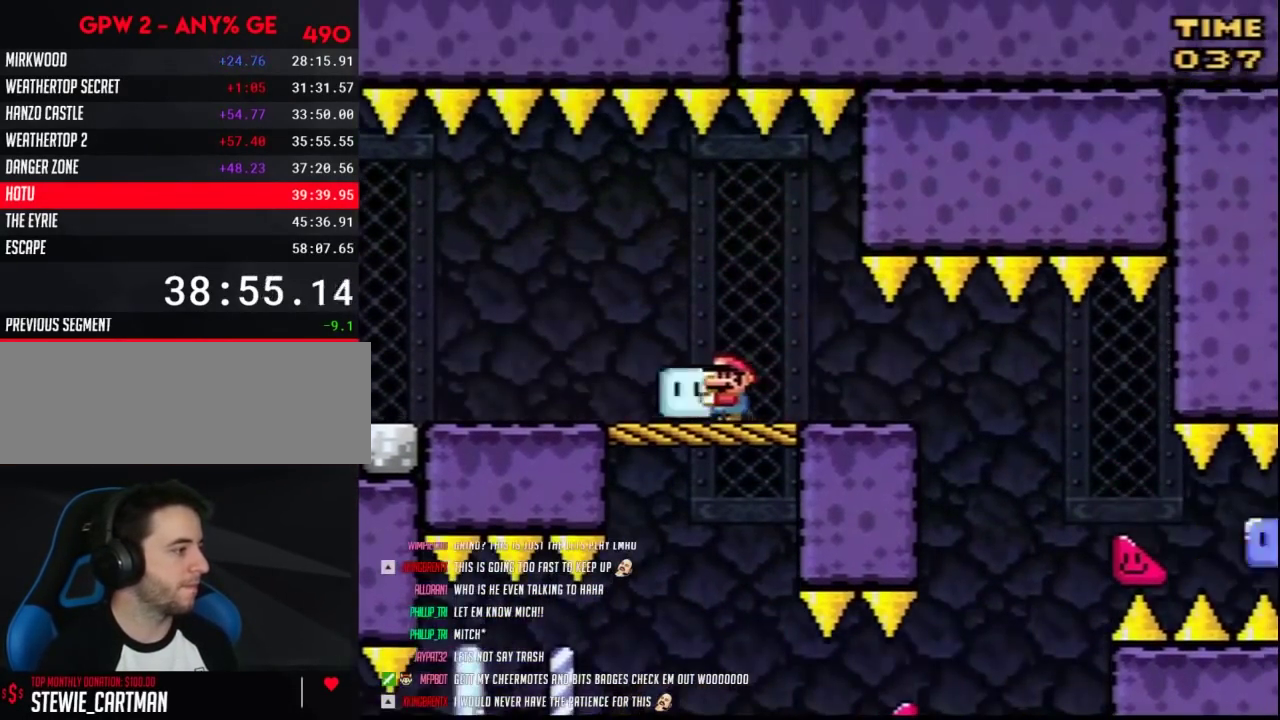
{"buttons": ["Y", "DPAD_UP", "DPAD_LEFT"], "events": [[133, "DPAD_LEFT", "up"], [367, "DPAD_LEFT", "down"], [500, "DPAD_UP", "down"]]}
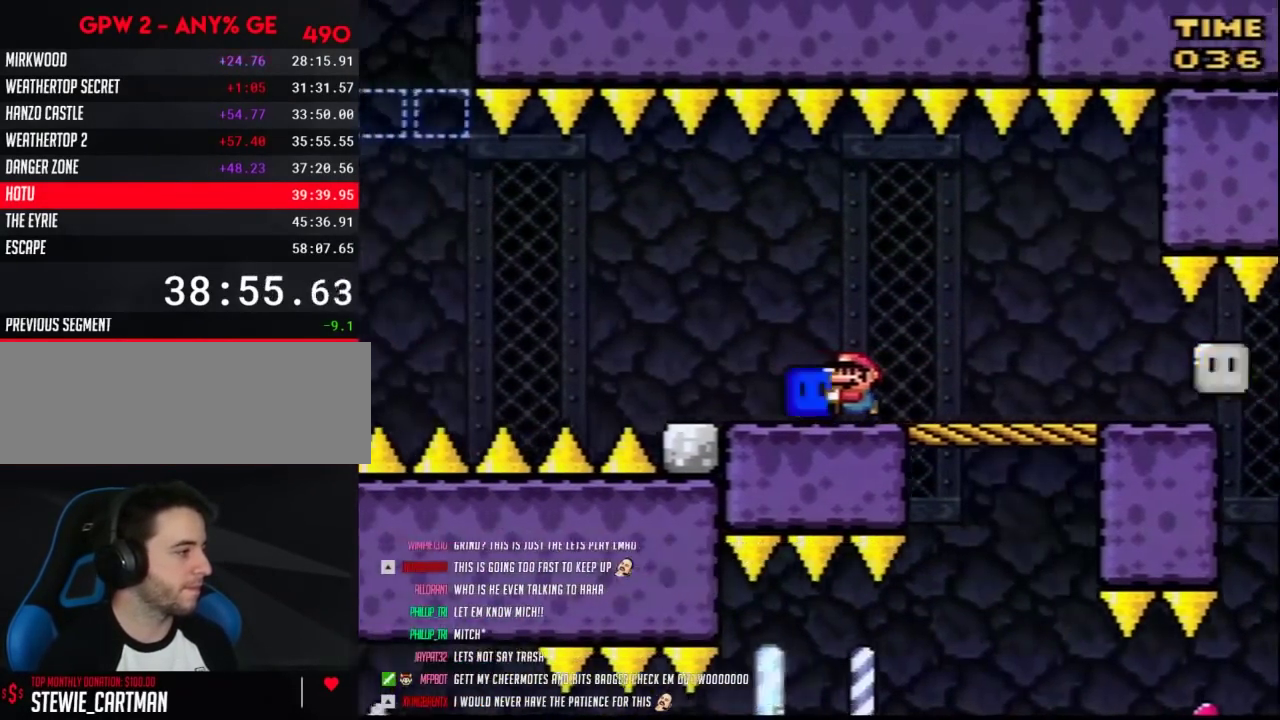
{"buttons": ["A", "Y", "DPAD_LEFT"], "events": [[67, "DPAD_LEFT", "up"], [150, "Y", "up"], [183, "DPAD_UP", "up"], [217, "Y", "down"], [383, "DPAD_LEFT", "down"], [500, "A", "down"]]}
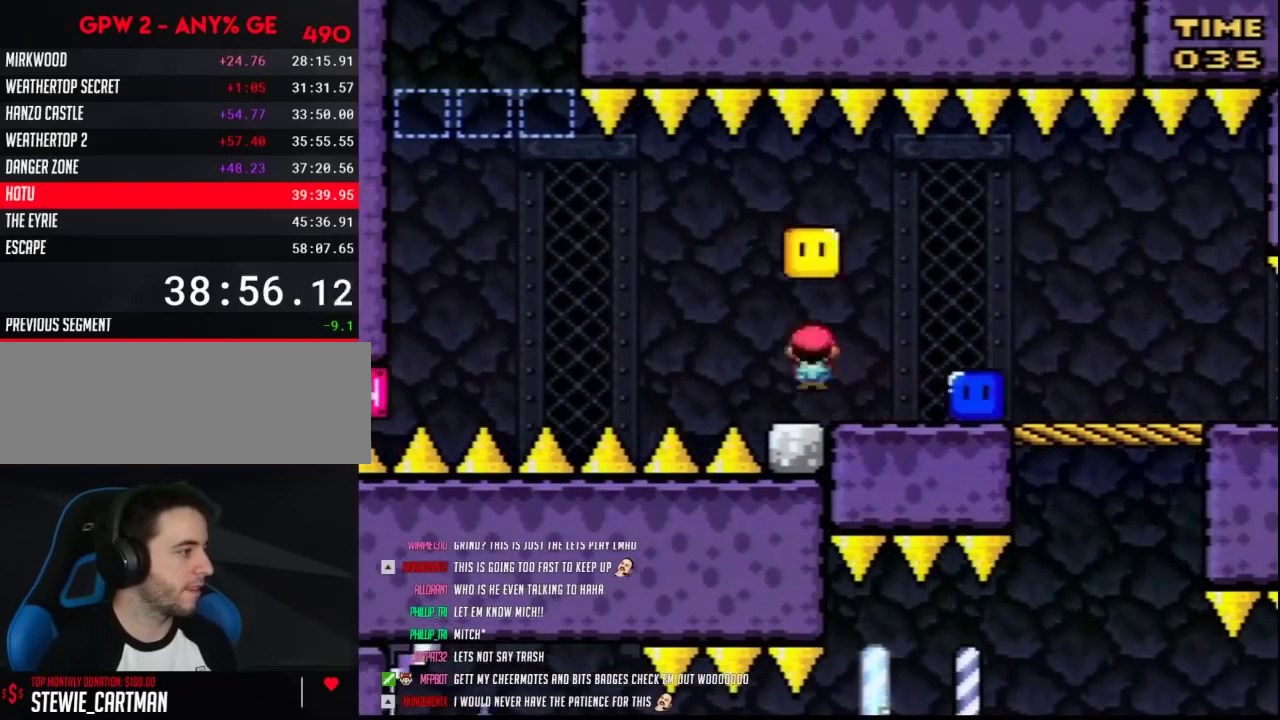
{"buttons": ["Y", "DPAD_UP", "DPAD_LEFT"], "events": [[67, "DPAD_LEFT", "up"], [150, "DPAD_LEFT", "down"], [150, "DPAD_UP", "down"], [250, "A", "up"]]}
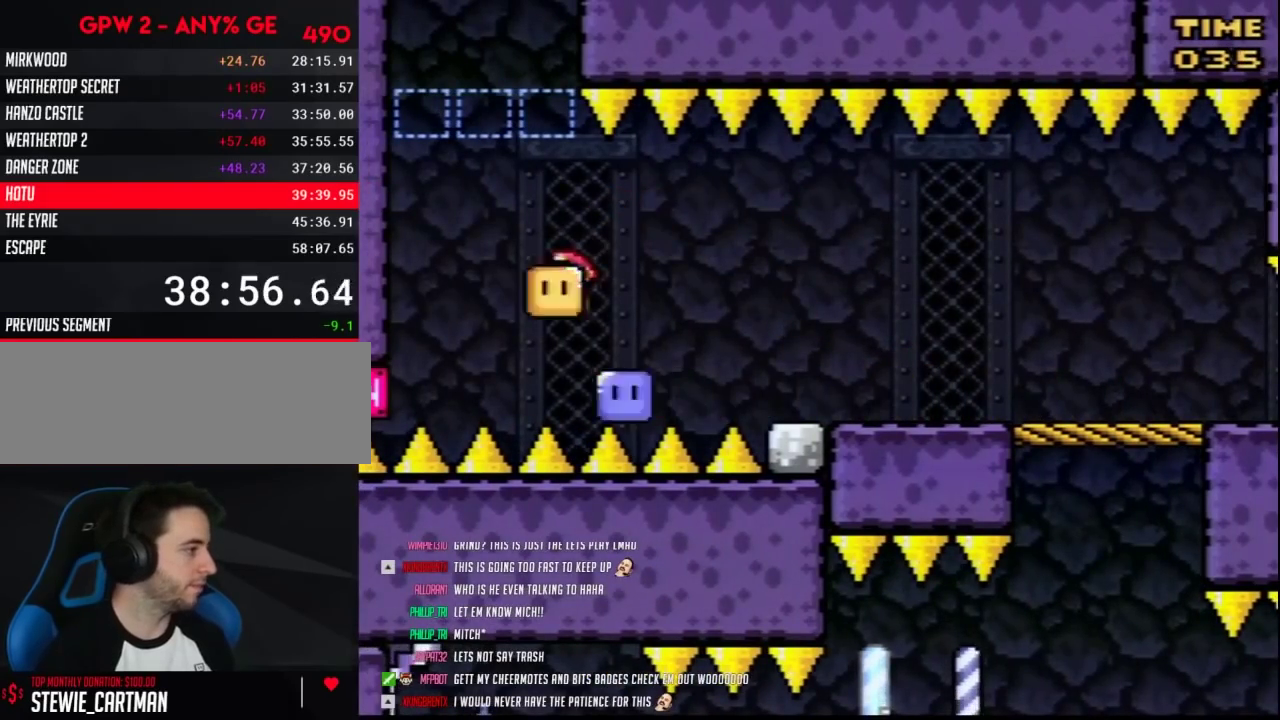
{"buttons": ["Y", "DPAD_LEFT"], "events": [[250, "DPAD_LEFT", "up"], [250, "DPAD_UP", "up"], [283, "DPAD_RIGHT", "down"], [467, "DPAD_RIGHT", "up"], [500, "DPAD_LEFT", "down"]]}
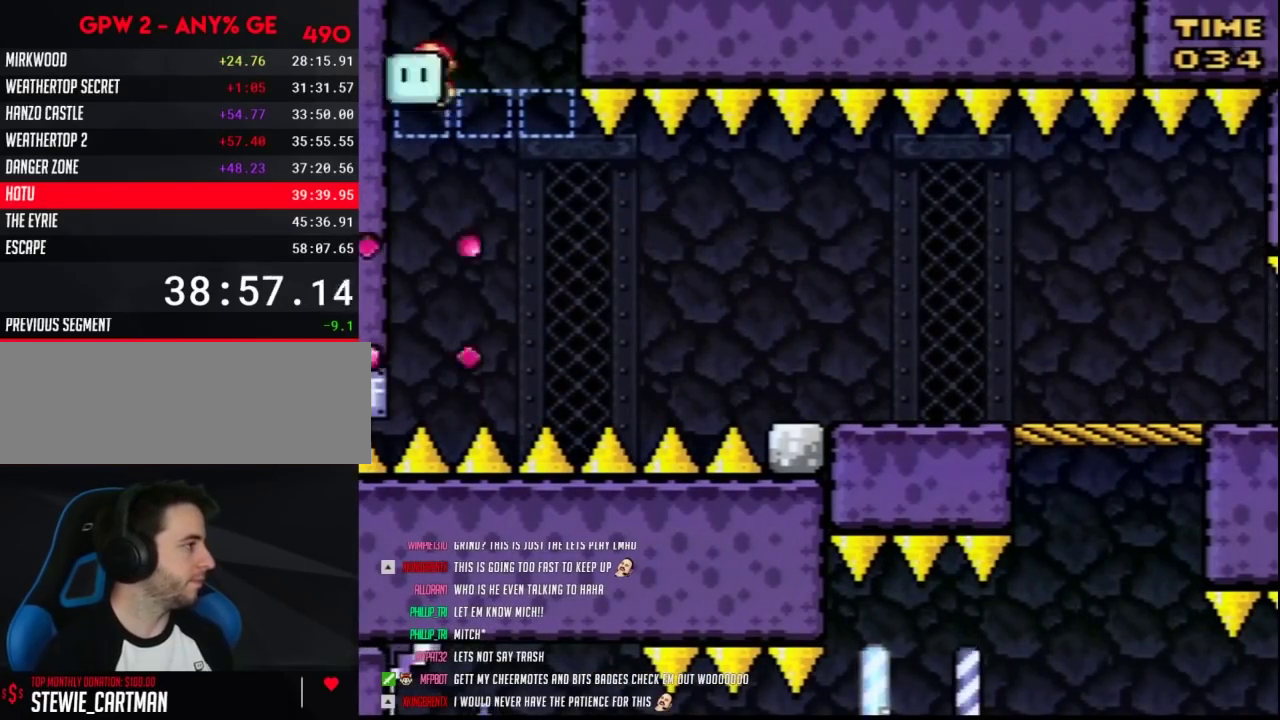
{"buttons": ["Y", "DPAD_RIGHT"], "events": [[133, "DPAD_LEFT", "up"], [133, "DPAD_RIGHT", "down"], [283, "DPAD_RIGHT", "up"], [350, "DPAD_RIGHT", "down"]]}
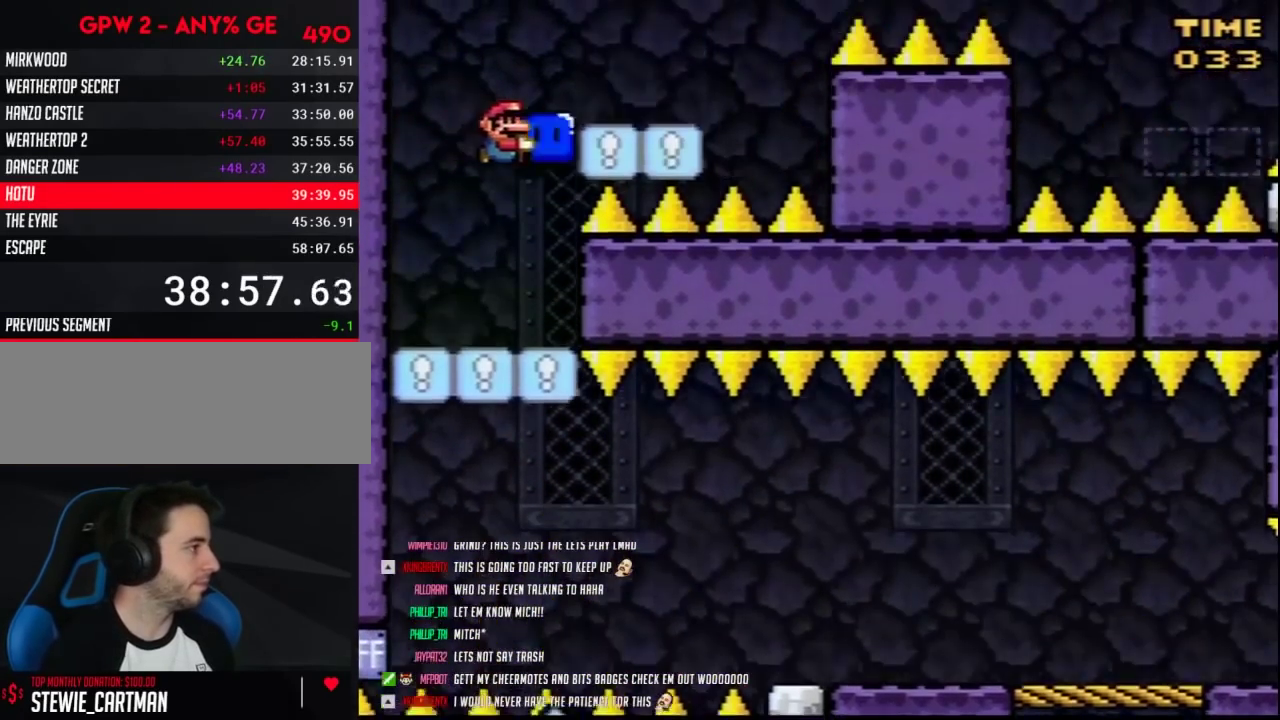
{"buttons": ["Y", "DPAD_UP", "DPAD_RIGHT"], "events": [[467, "DPAD_UP", "down"]]}
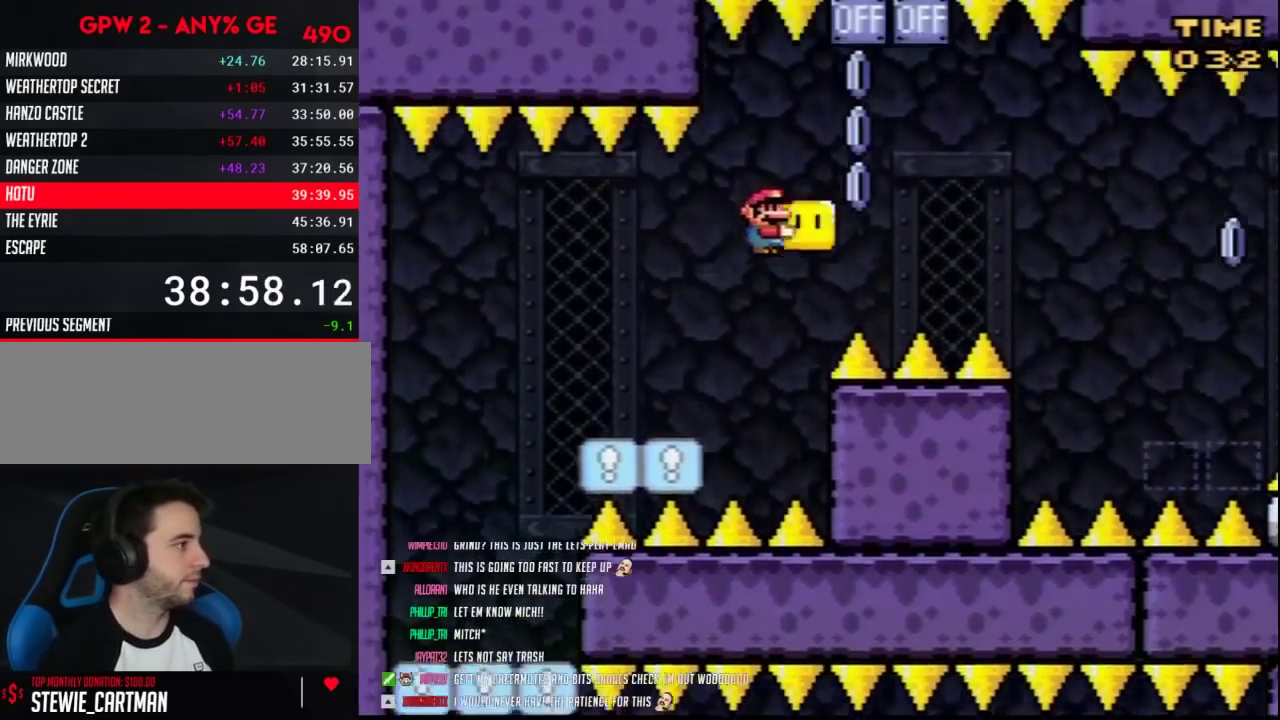
{"buttons": ["DPAD_RIGHT"], "events": [[33, "DPAD_RIGHT", "up"], [67, "Y", "up"], [167, "Y", "down"], [250, "DPAD_RIGHT", "down"], [350, "DPAD_UP", "up"], [500, "Y", "up"]]}
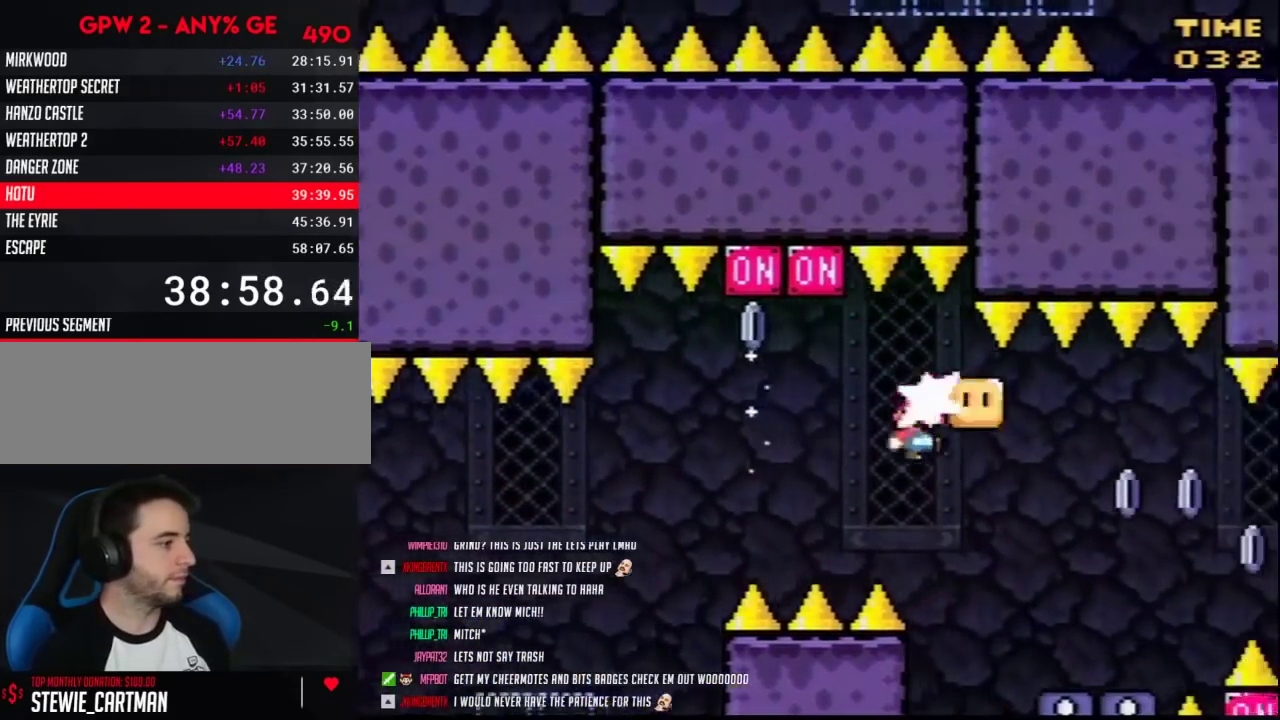
{"buttons": ["A", "Y", "DPAD_RIGHT"], "events": [[67, "Y", "down"], [433, "A", "down"]]}
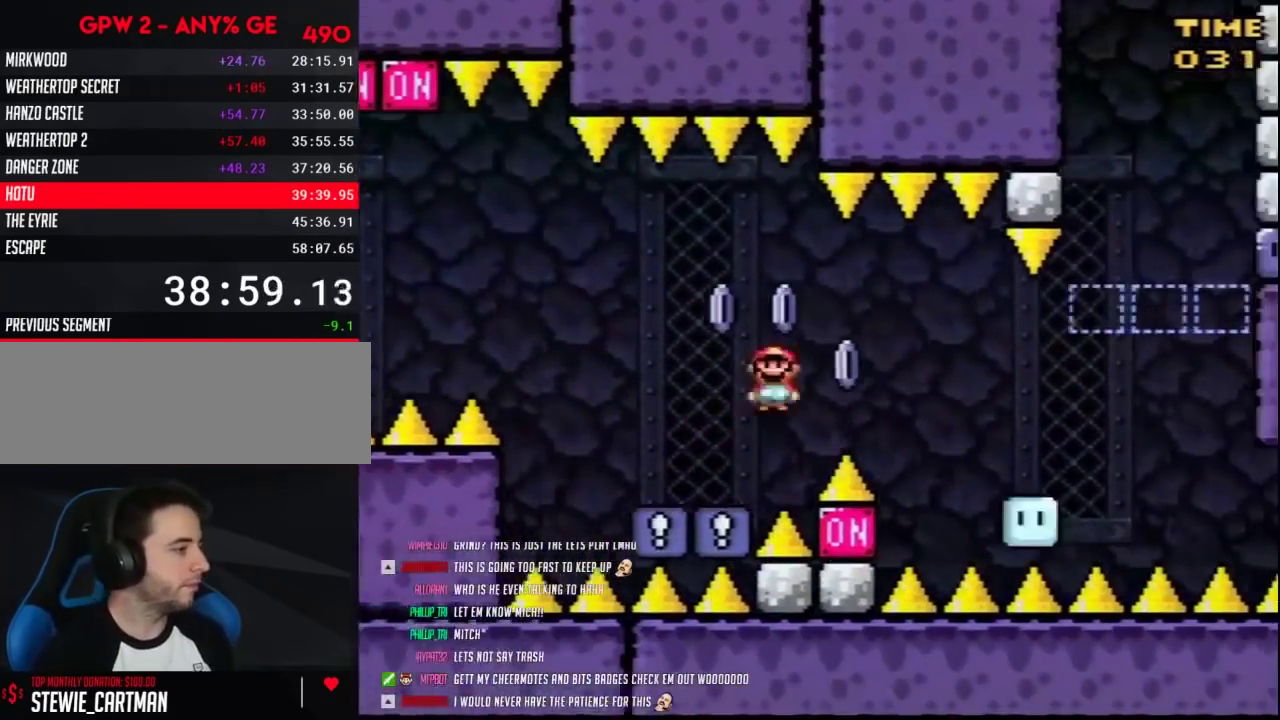
{"buttons": ["A", "Y", "DPAD_RIGHT"], "events": [[150, "A", "up"], [400, "A", "down"]]}